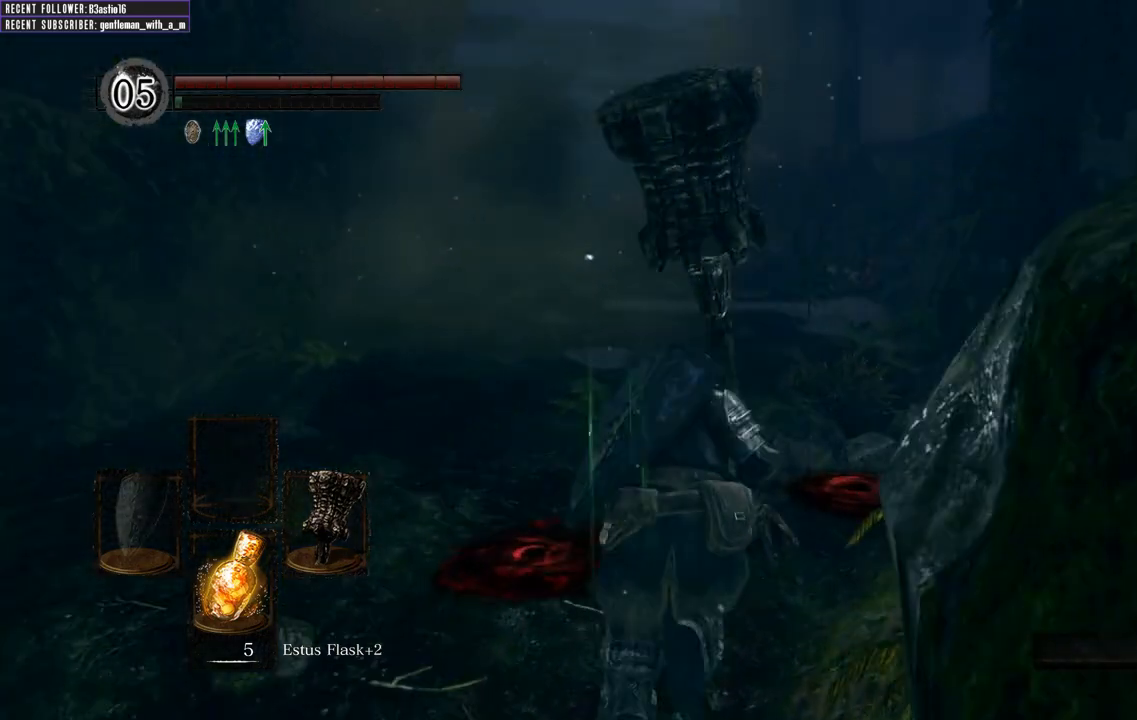
Gameplay with a controller (Xbox layout); each line is a JSON object with the inputs held at the frame after it. "events" lists button and stick changes between this image and that frame as [ms after this image, input, new state], when the widget could be followed in between.
{"buttons": [], "left_stick": "up", "right_stick": "center", "events": [[100, "B", "up"]]}
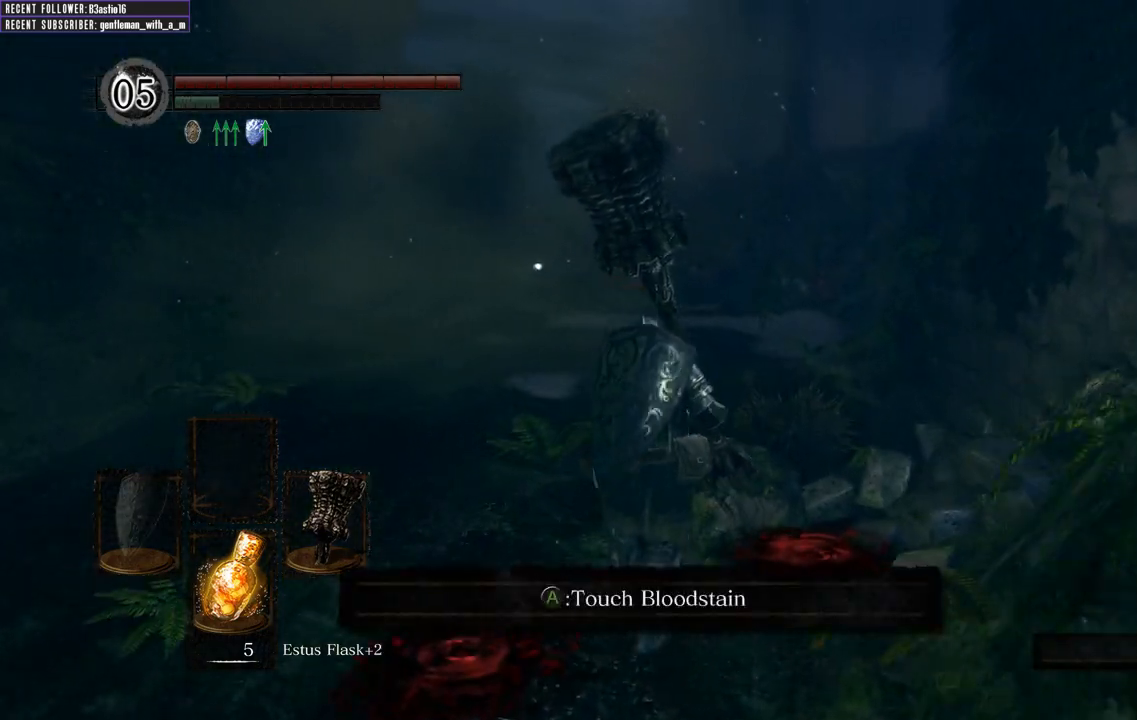
{"buttons": [], "left_stick": "up", "right_stick": "center", "events": []}
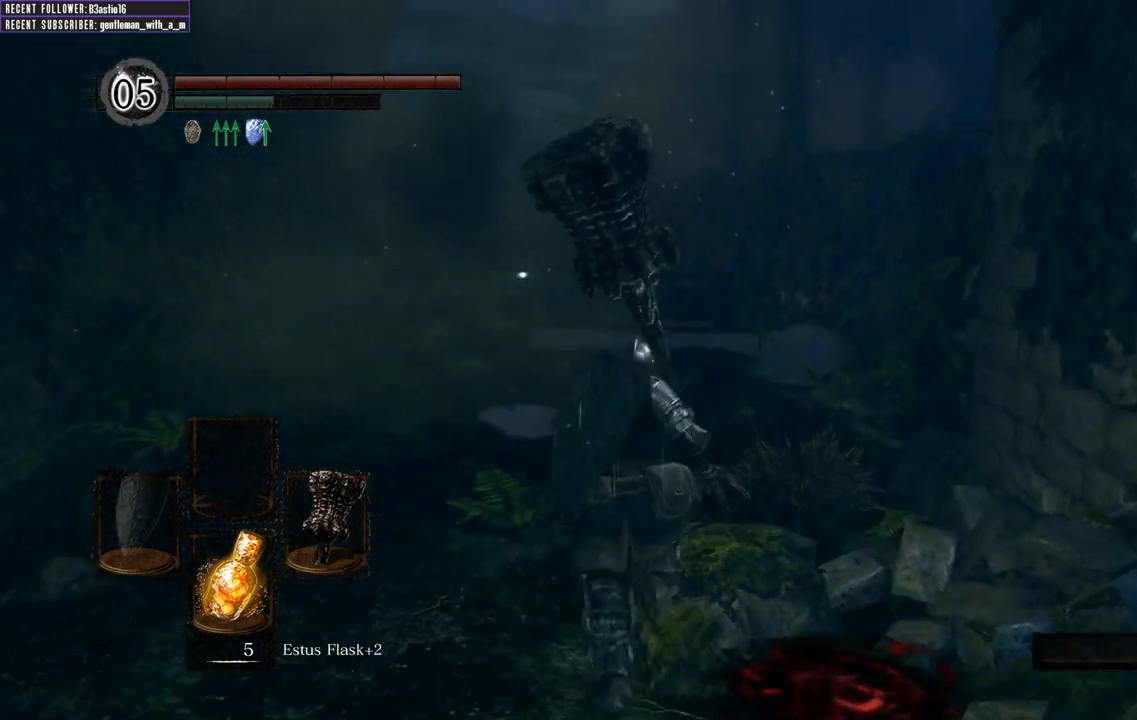
{"buttons": [], "left_stick": "up", "right_stick": "center", "events": []}
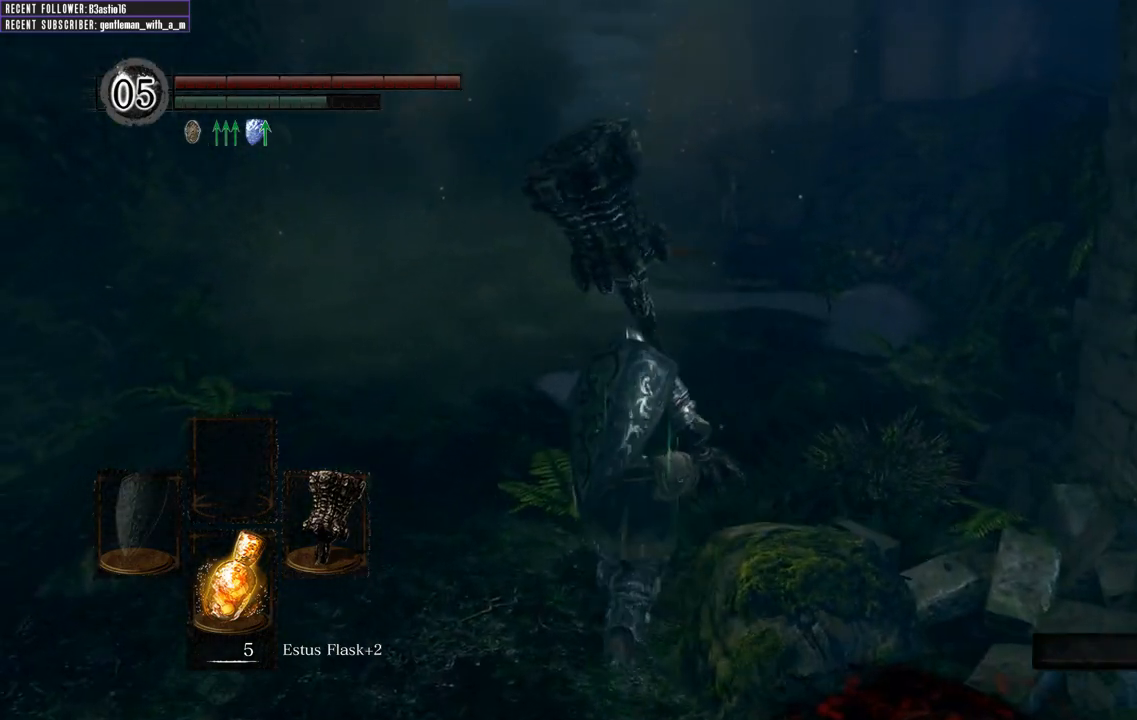
{"buttons": [], "left_stick": "up-right", "right_stick": "up", "events": [[83, "left_stick", "up-right"], [100, "R1", "down"], [217, "R1", "up"], [317, "right_stick", "up"]]}
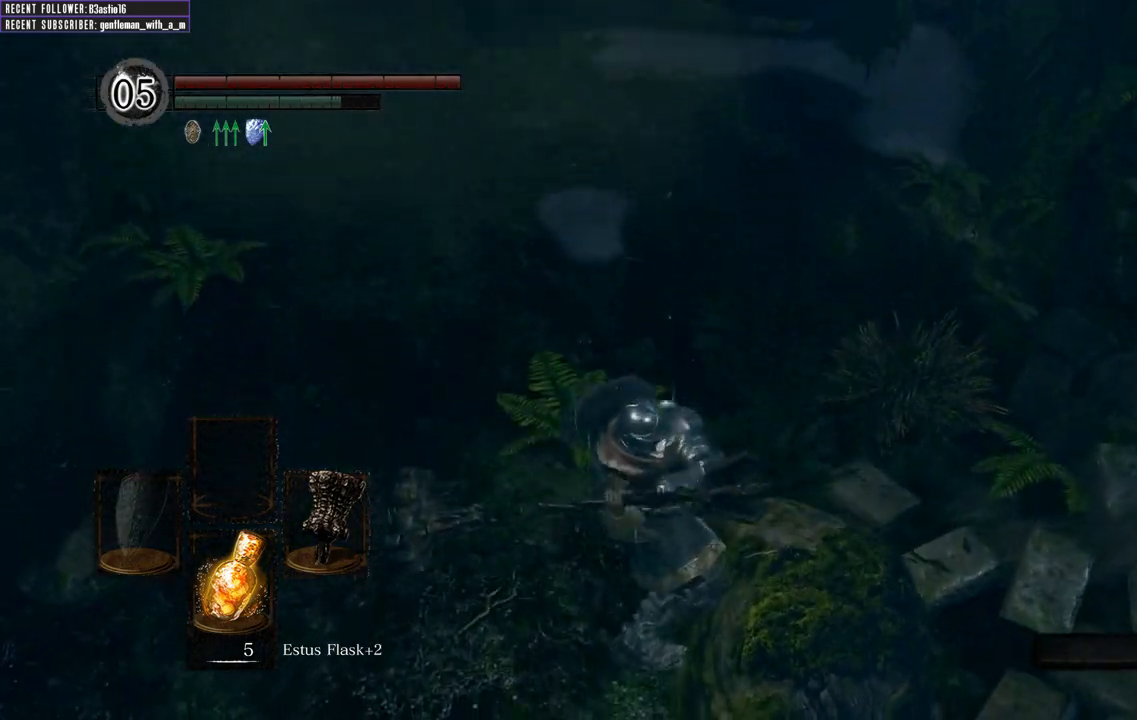
{"buttons": [], "left_stick": "up-right", "right_stick": "up-right", "events": [[50, "right_stick", "center"], [367, "right_stick", "up-right"]]}
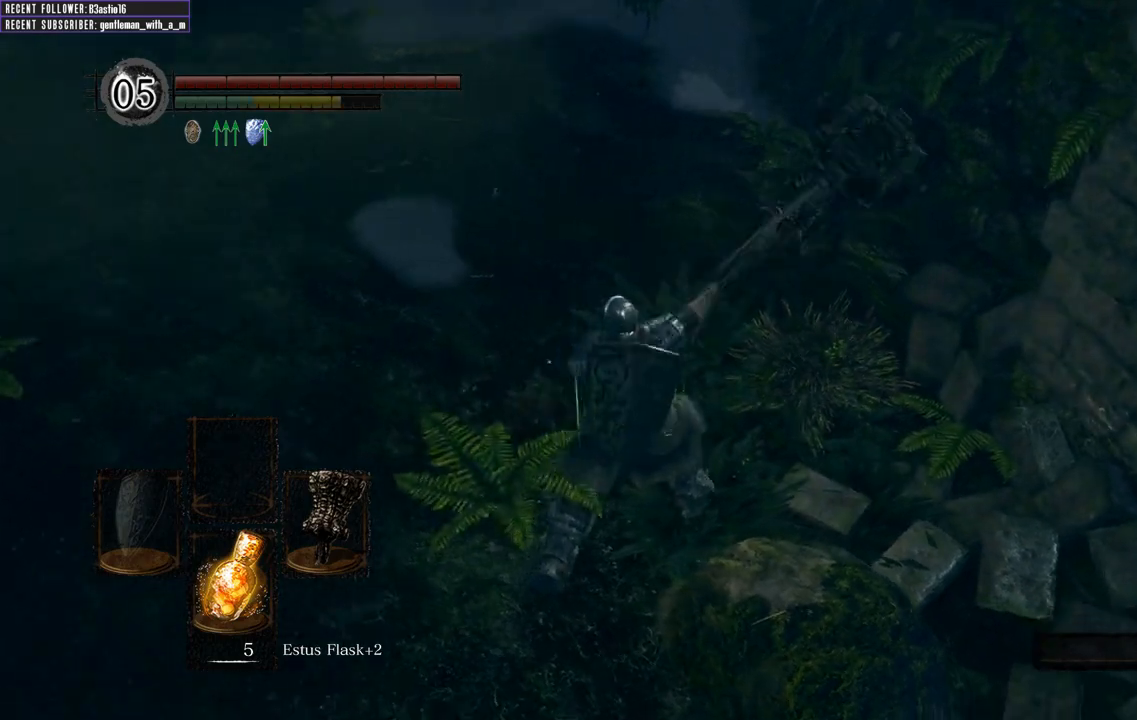
{"buttons": [], "left_stick": "center", "right_stick": "up-right", "events": [[200, "right_stick", "center"], [467, "left_stick", "center"], [483, "right_stick", "up-right"]]}
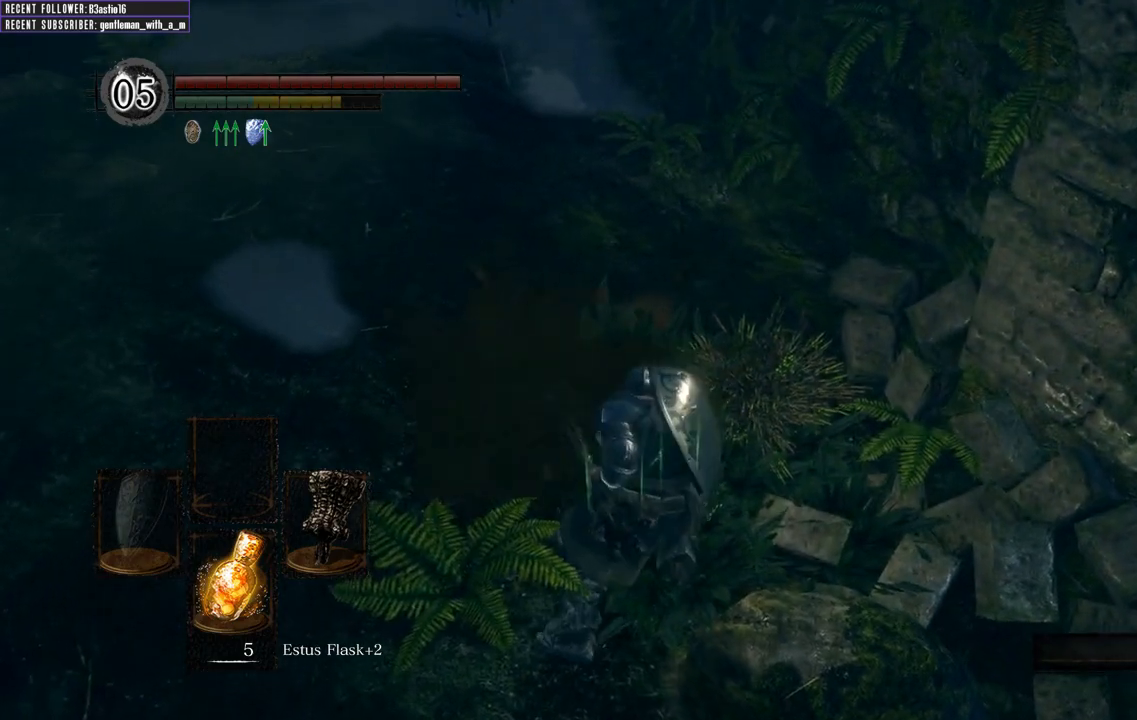
{"buttons": [], "left_stick": "down-left", "right_stick": "center", "events": [[100, "right_stick", "down-right"], [283, "left_stick", "down-left"], [333, "right_stick", "center"]]}
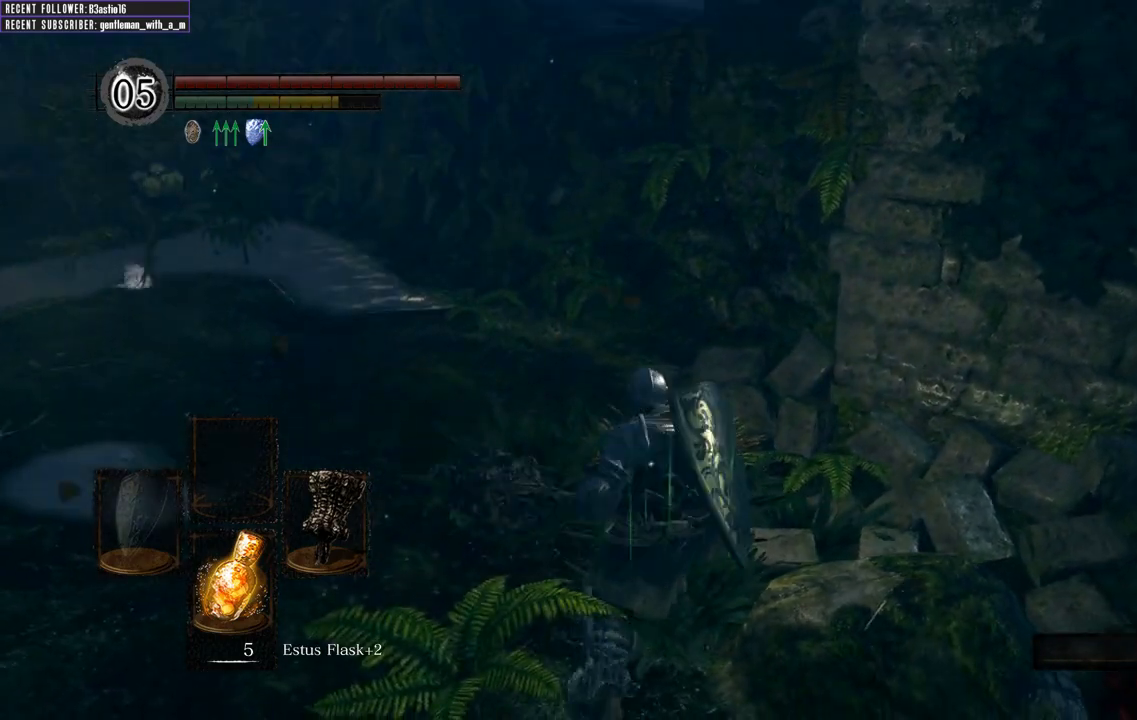
{"buttons": [], "left_stick": "down-left", "right_stick": "center", "events": [[33, "right_stick", "down-left"], [233, "right_stick", "center"]]}
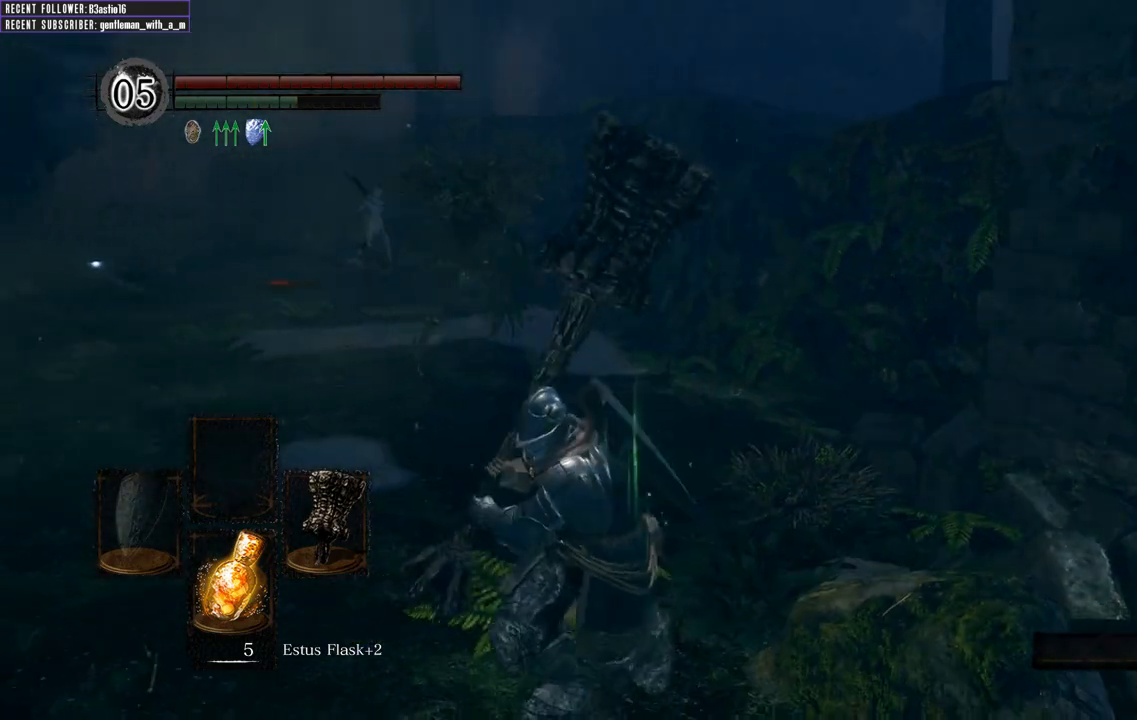
{"buttons": ["R1"], "left_stick": "up", "right_stick": "center", "events": [[67, "left_stick", "up-left"], [200, "left_stick", "up"], [383, "R1", "down"]]}
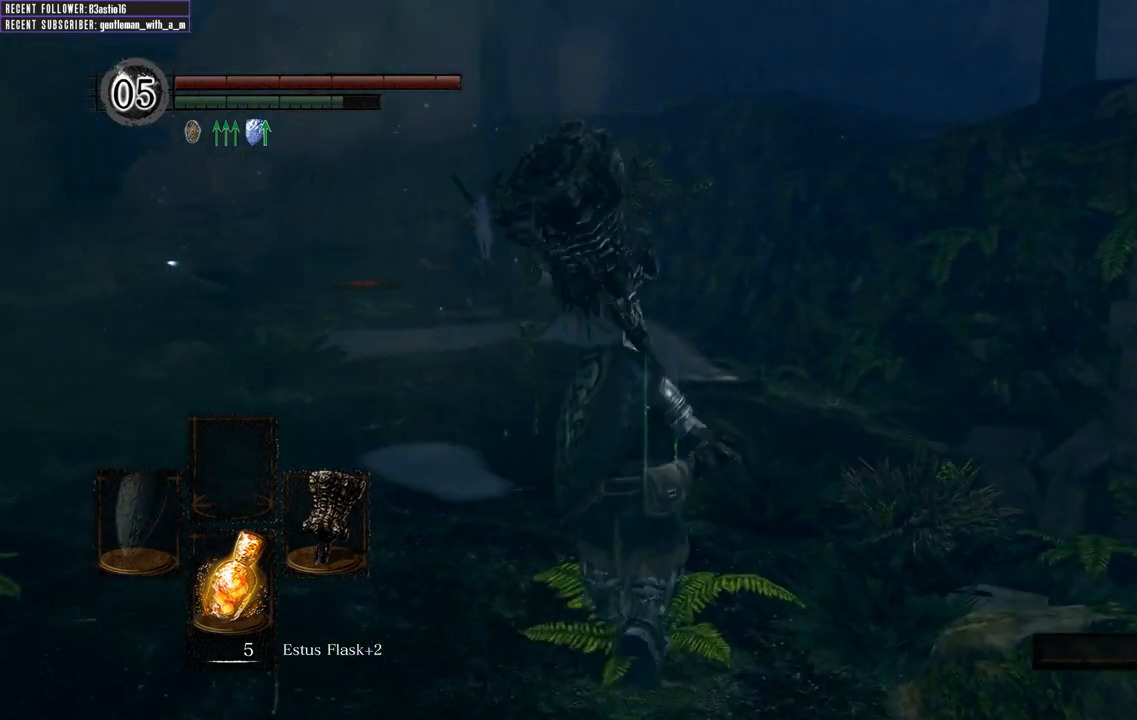
{"buttons": [], "left_stick": "up", "right_stick": "center", "events": [[33, "R1", "up"]]}
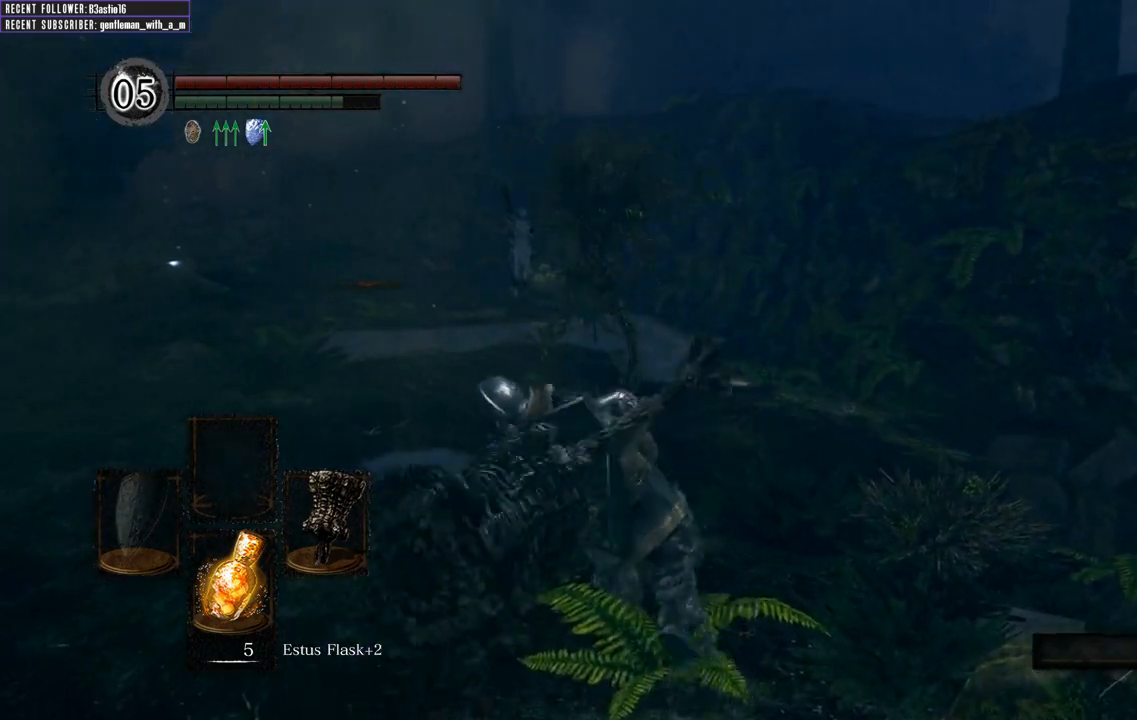
{"buttons": [], "left_stick": "up", "right_stick": "center", "events": []}
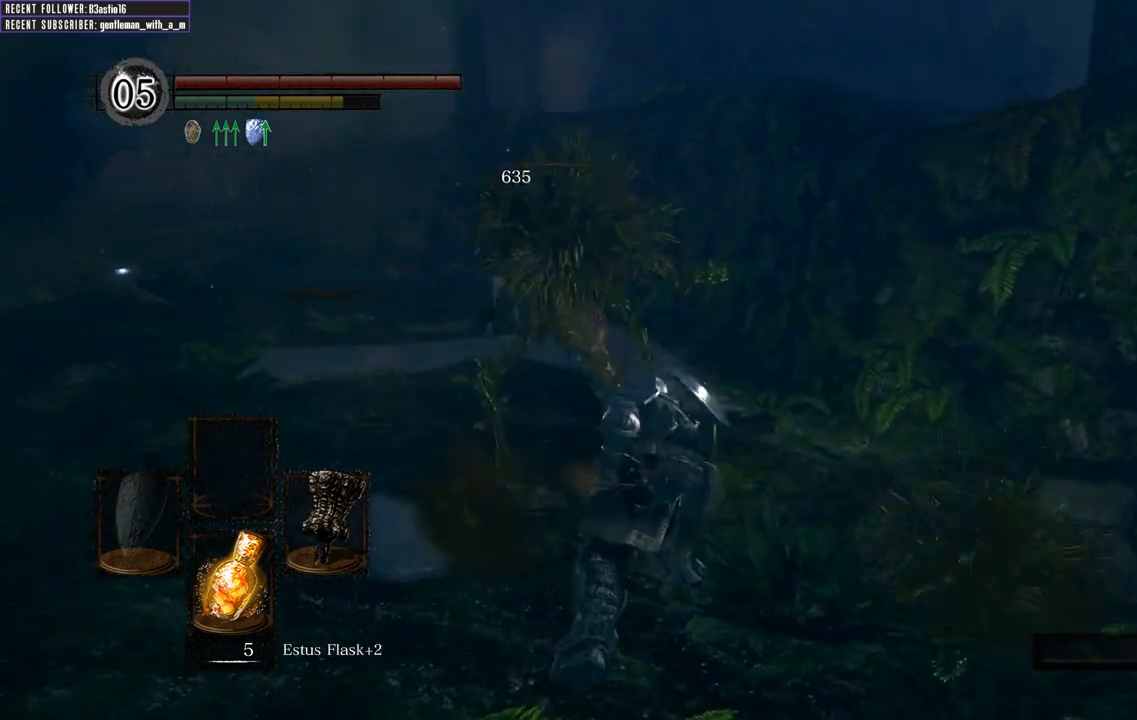
{"buttons": ["R1"], "left_stick": "up-right", "right_stick": "up-right", "events": [[67, "right_stick", "right"], [200, "left_stick", "center"], [233, "right_stick", "up-right"], [367, "left_stick", "up-right"], [417, "R1", "down"]]}
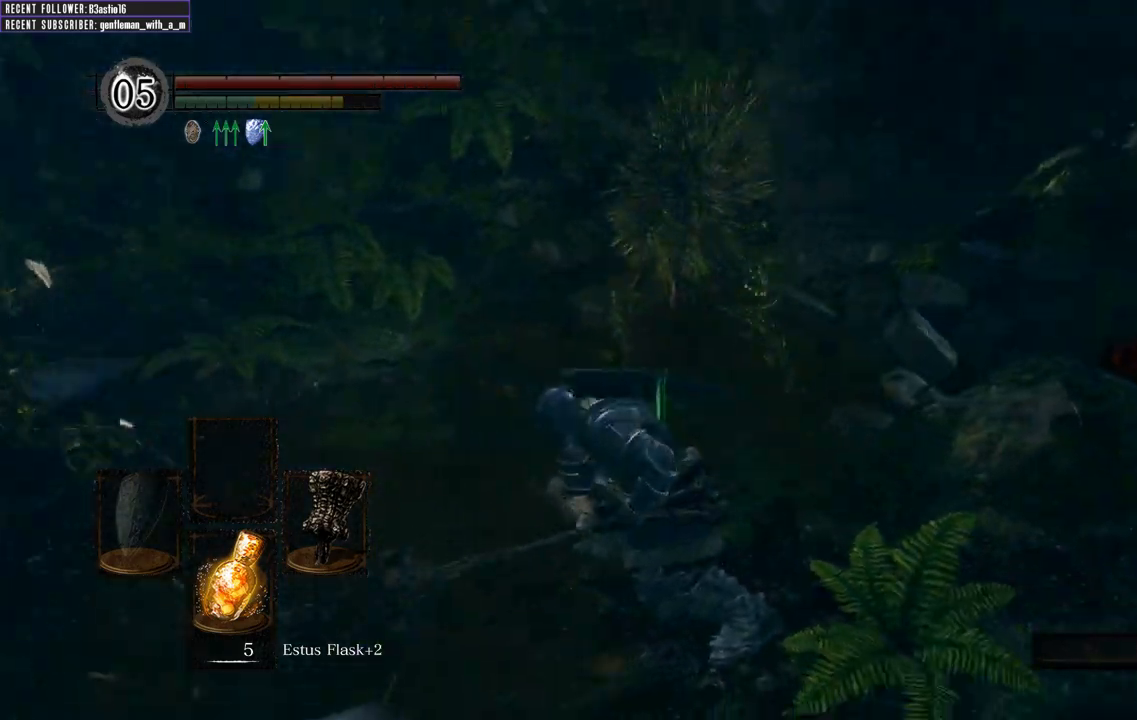
{"buttons": [], "left_stick": "up", "right_stick": "center", "events": [[33, "R1", "up"], [50, "right_stick", "center"], [133, "R1", "down"], [133, "left_stick", "up"], [233, "R1", "up"], [317, "R1", "down"], [417, "R1", "up"]]}
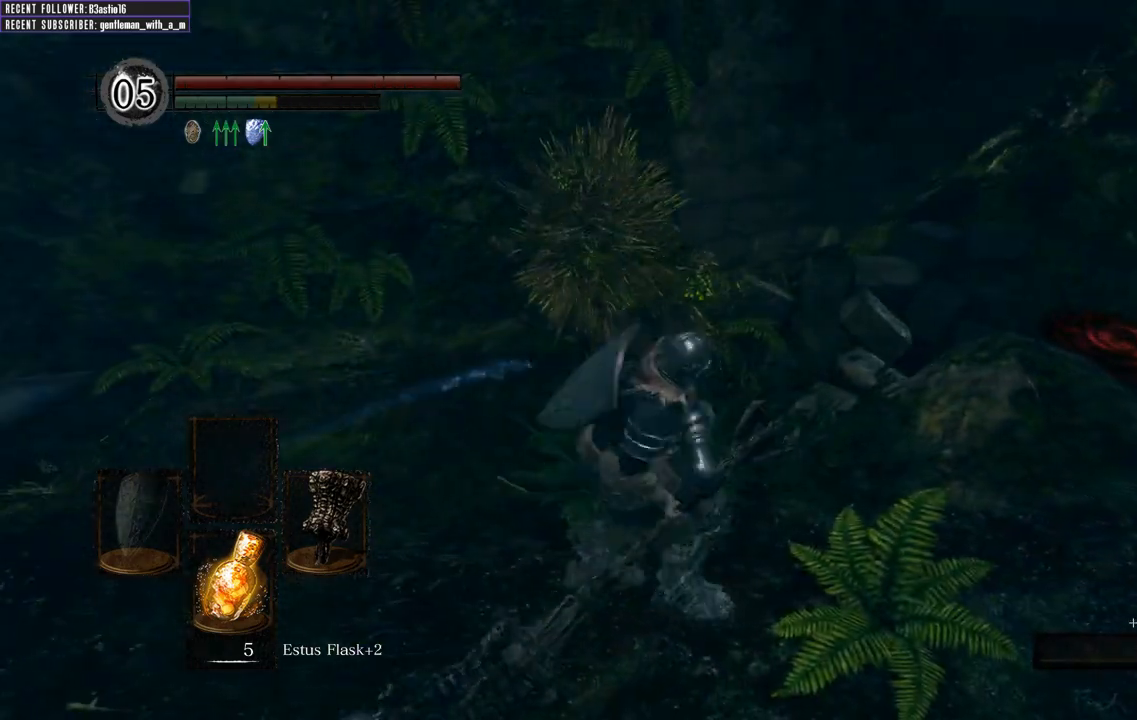
{"buttons": [], "left_stick": "up", "right_stick": "center", "events": [[17, "R1", "down"], [167, "R1", "up"]]}
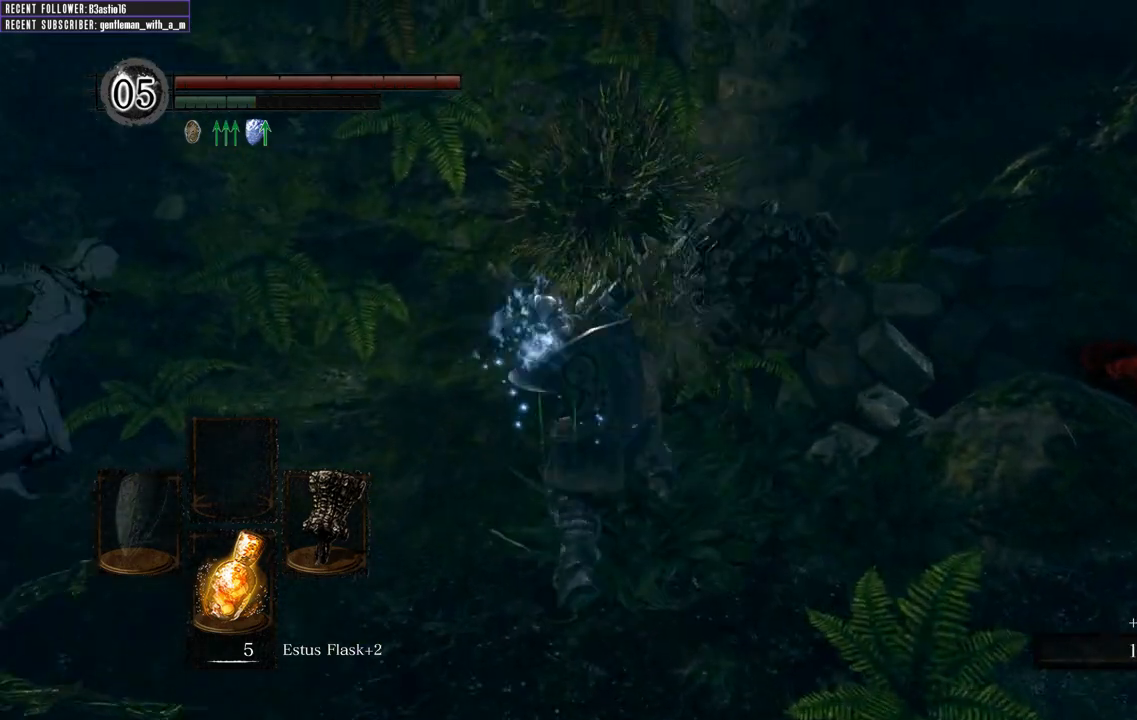
{"buttons": [], "left_stick": "center", "right_stick": "center", "events": [[417, "left_stick", "center"]]}
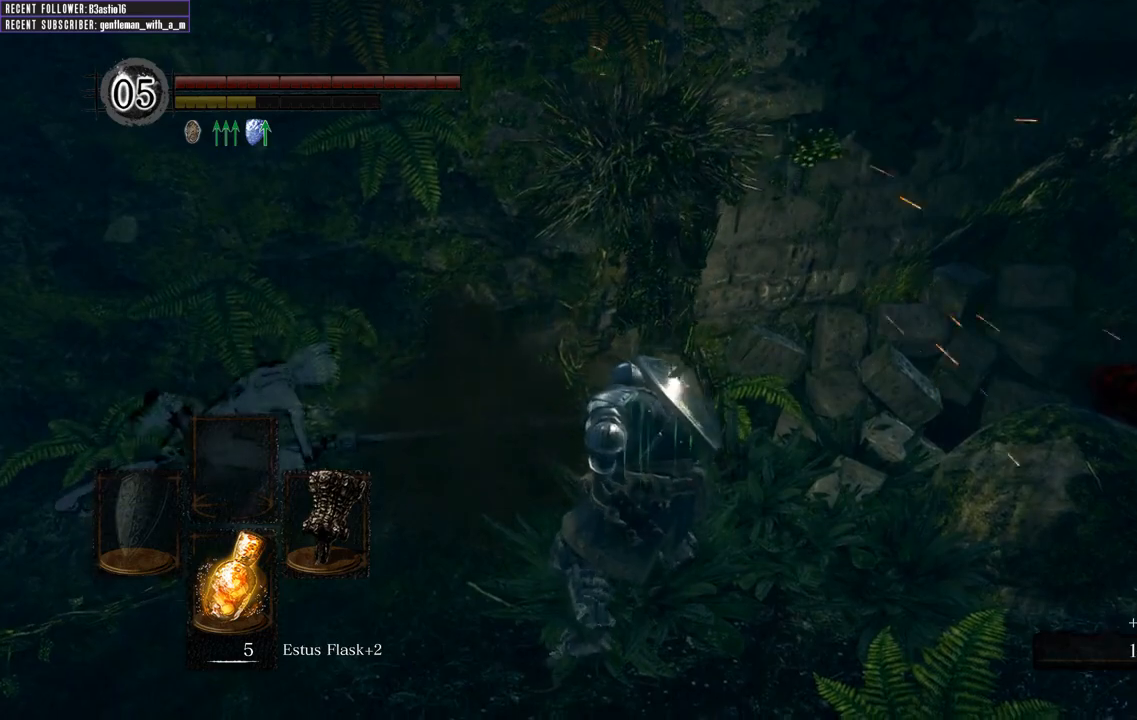
{"buttons": ["R1"], "left_stick": "center", "right_stick": "center", "events": [[467, "R1", "down"]]}
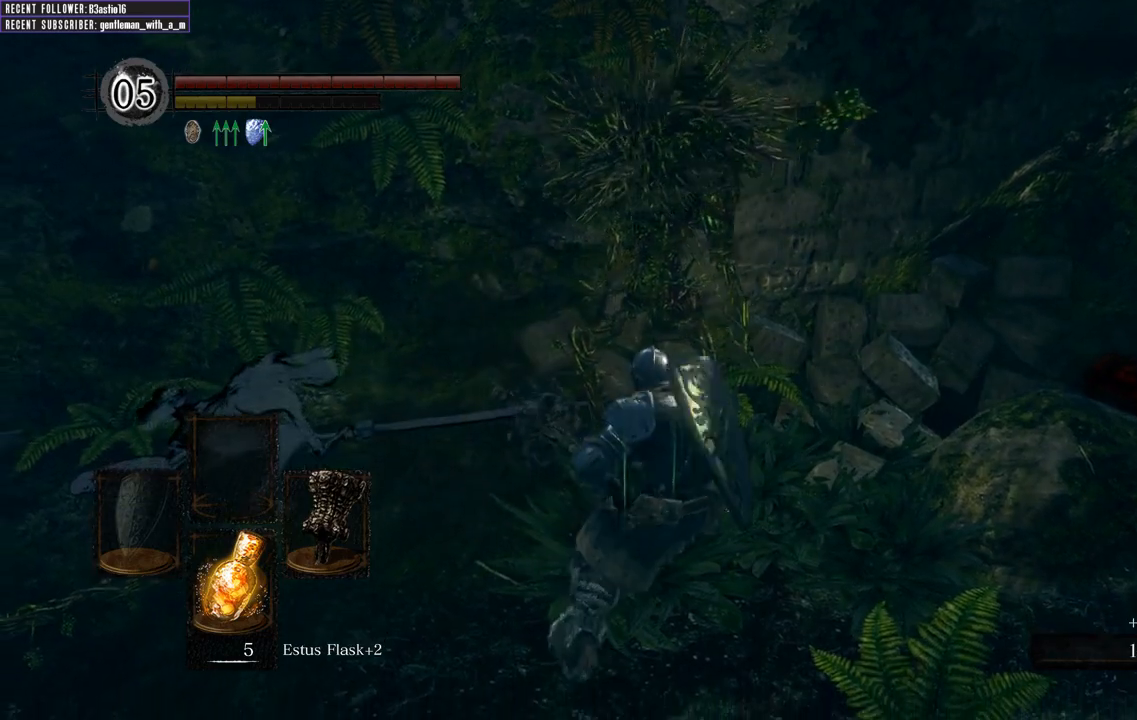
{"buttons": [], "left_stick": "center", "right_stick": "center", "events": [[67, "R1", "up"], [167, "R1", "down"], [267, "R1", "up"], [367, "R1", "down"], [467, "R1", "up"]]}
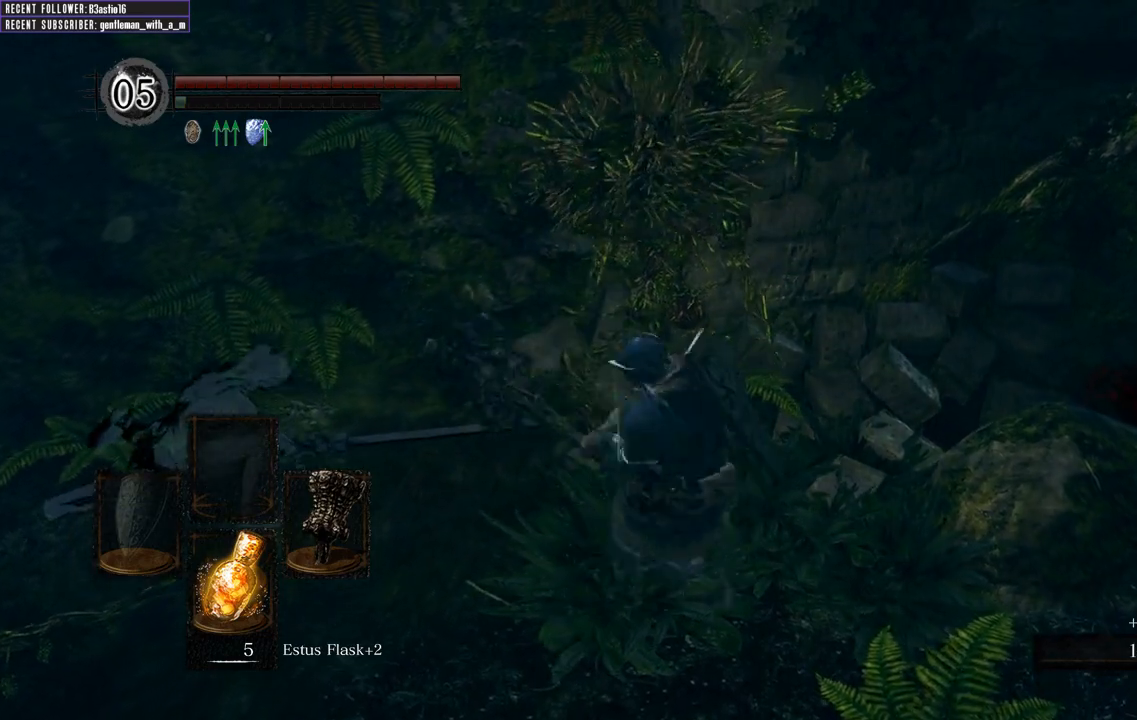
{"buttons": [], "left_stick": "center", "right_stick": "center", "events": [[50, "R1", "down"], [150, "R1", "up"]]}
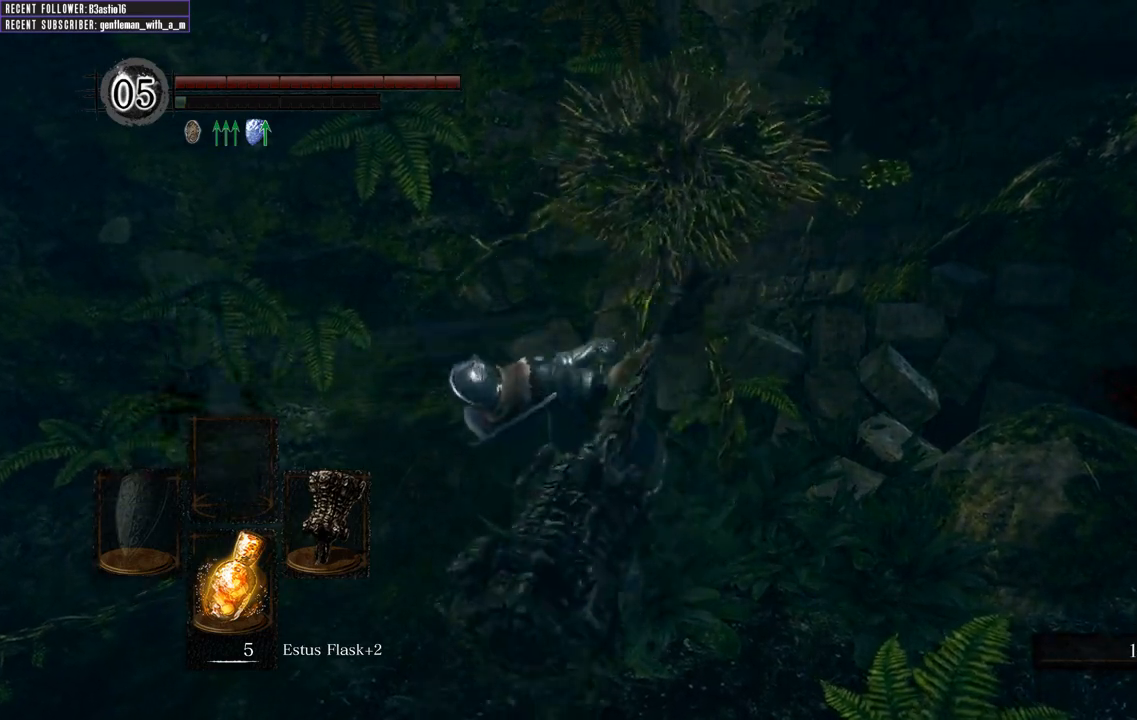
{"buttons": [], "left_stick": "center", "right_stick": "center", "events": []}
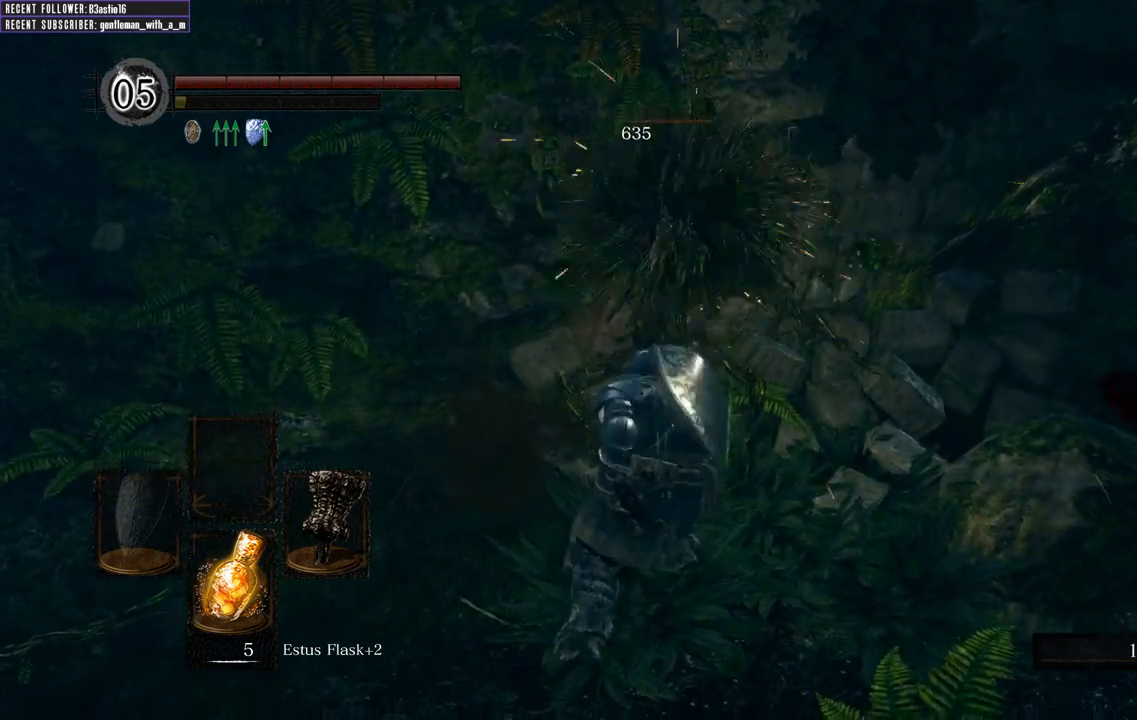
{"buttons": [], "left_stick": "left", "right_stick": "left", "events": [[350, "right_stick", "left"], [467, "left_stick", "left"]]}
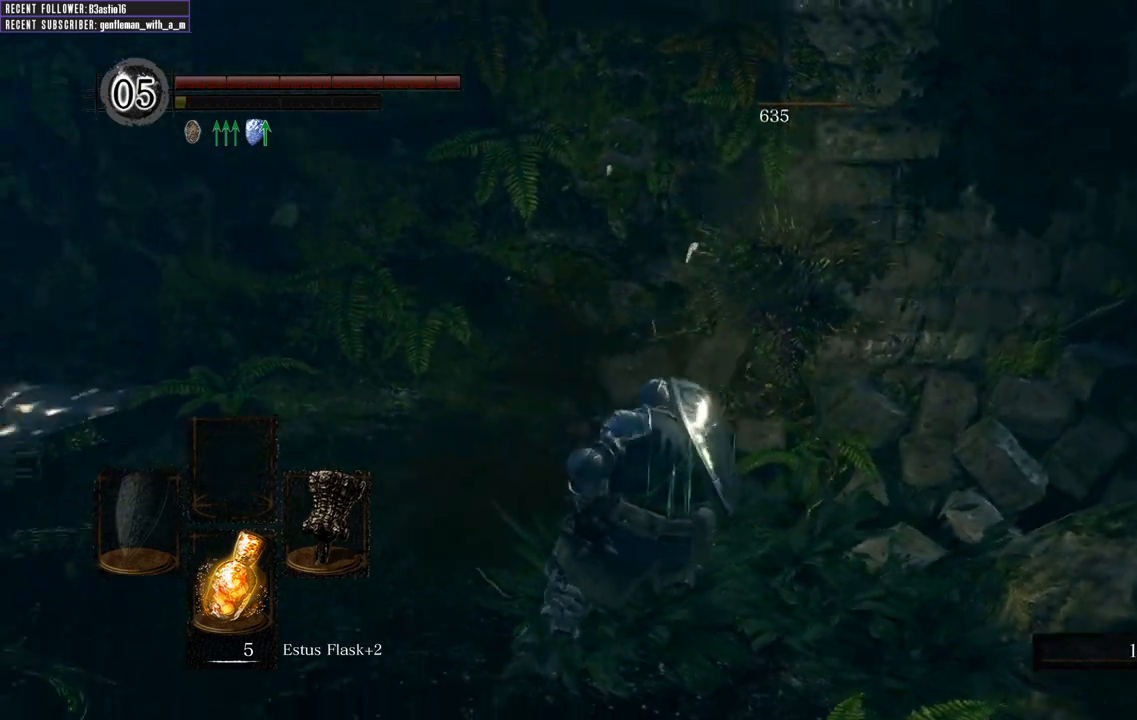
{"buttons": [], "left_stick": "up-left", "right_stick": "center", "events": [[83, "left_stick", "up-left"], [333, "right_stick", "center"]]}
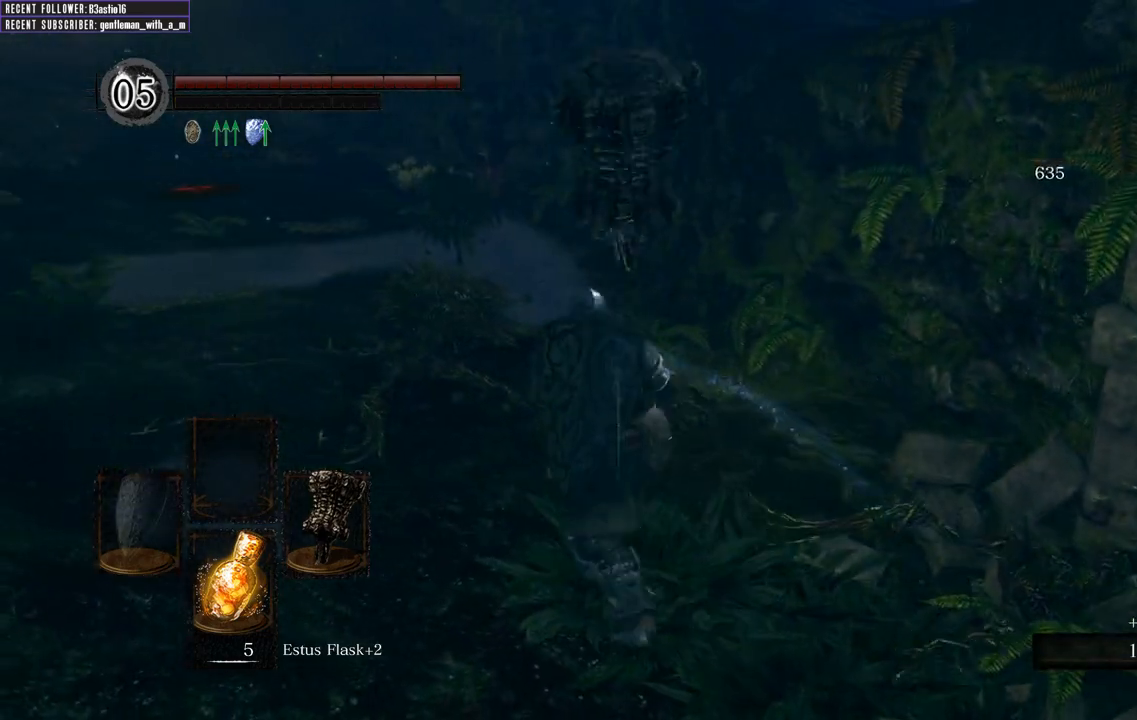
{"buttons": [], "left_stick": "up", "right_stick": "center", "events": [[117, "right_stick", "left"], [250, "right_stick", "center"], [350, "left_stick", "up"]]}
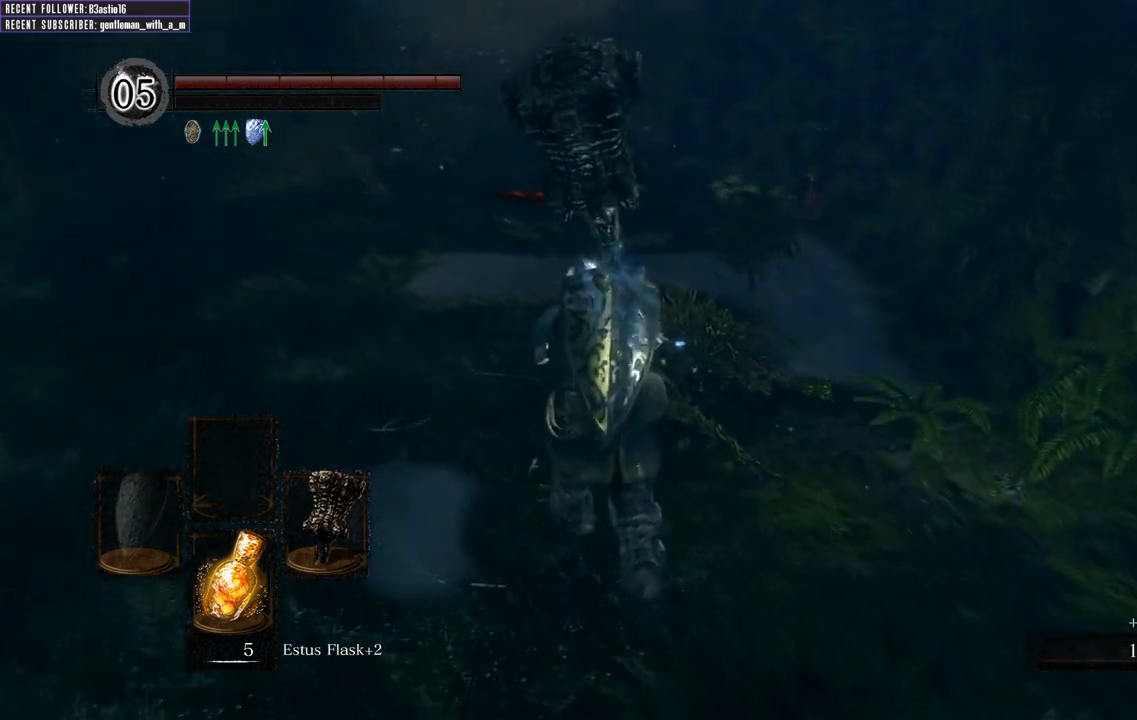
{"buttons": [], "left_stick": "up", "right_stick": "center", "events": [[150, "right_stick", "down-left"], [250, "right_stick", "center"]]}
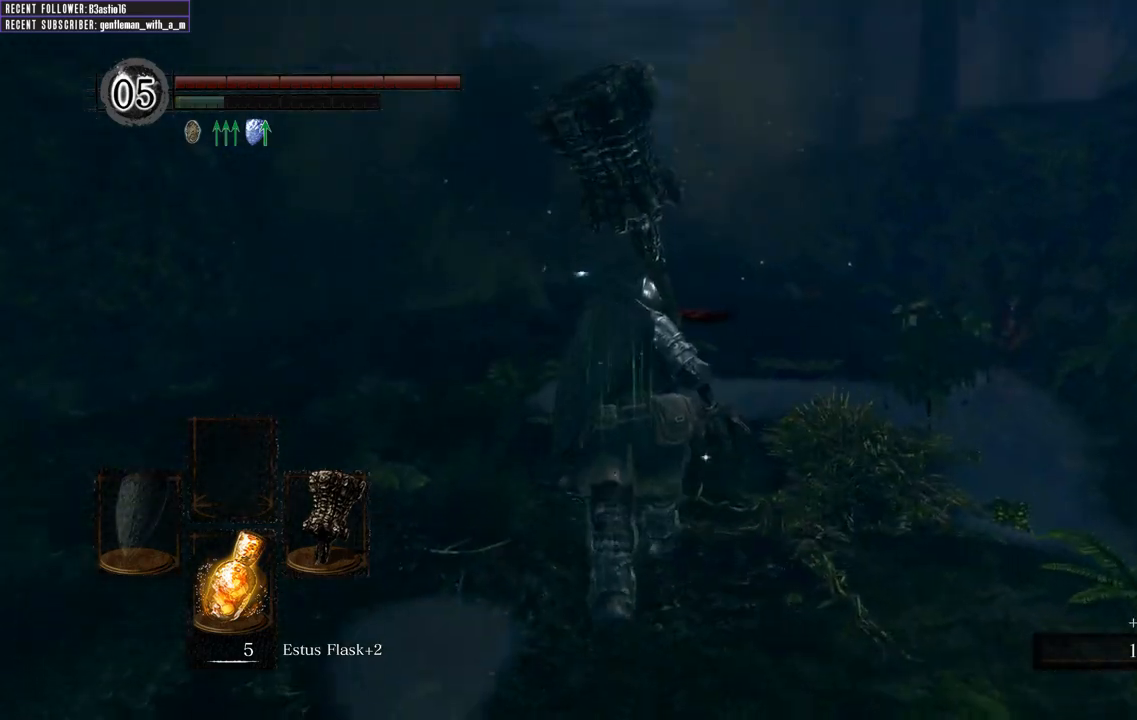
{"buttons": ["B"], "left_stick": "up", "right_stick": "center", "events": [[100, "B", "down"]]}
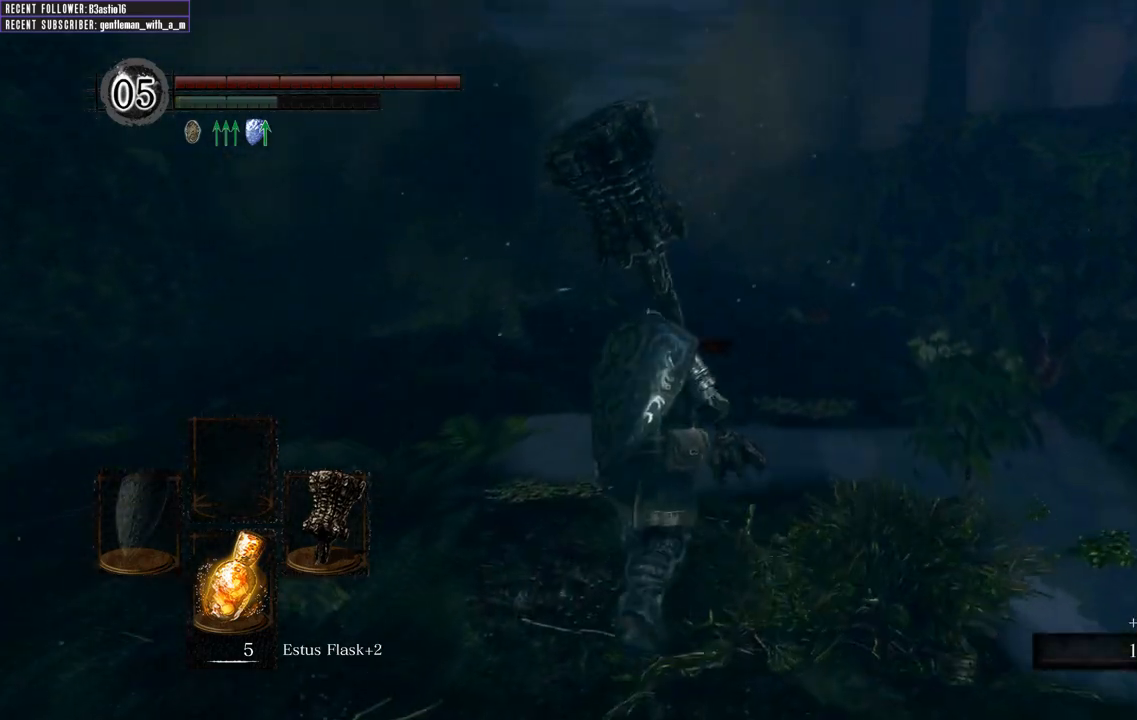
{"buttons": ["B"], "left_stick": "up", "right_stick": "center", "events": []}
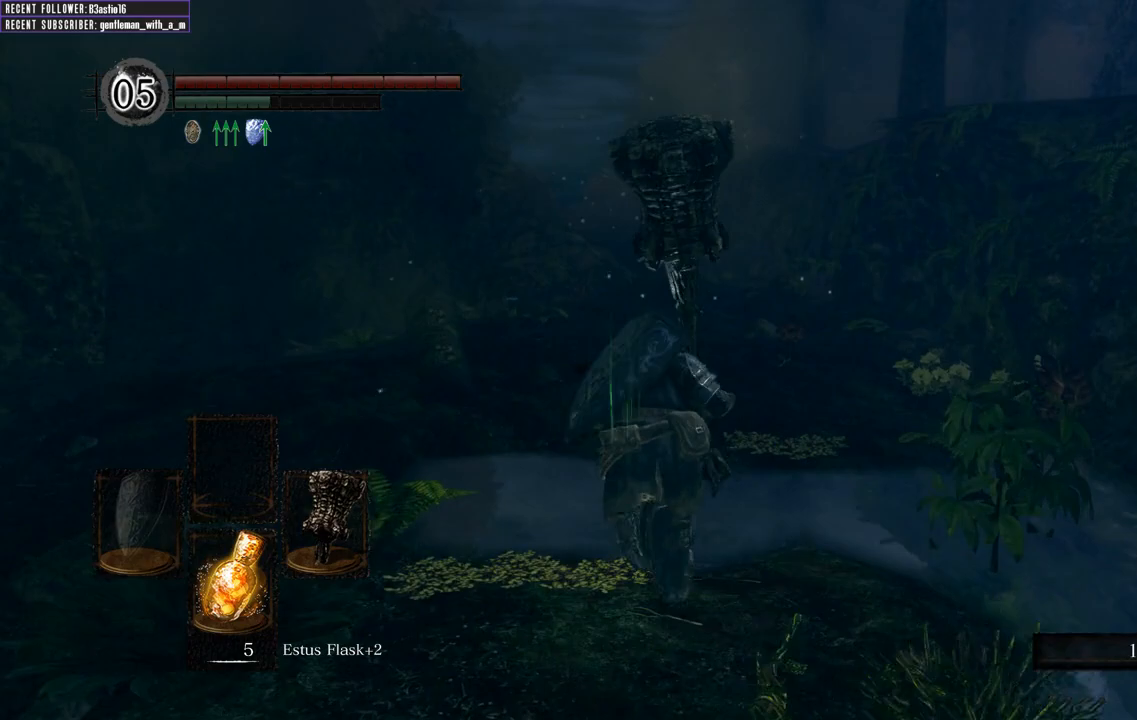
{"buttons": ["B"], "left_stick": "up", "right_stick": "center", "events": []}
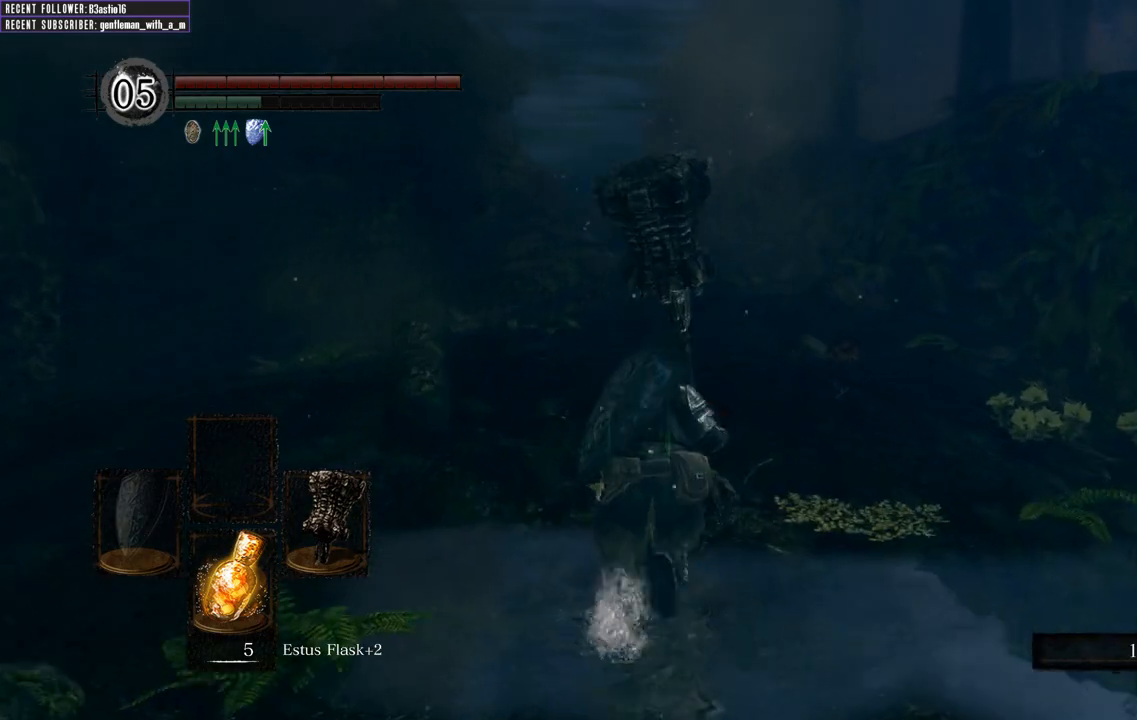
{"buttons": ["B"], "left_stick": "up", "right_stick": "center", "events": []}
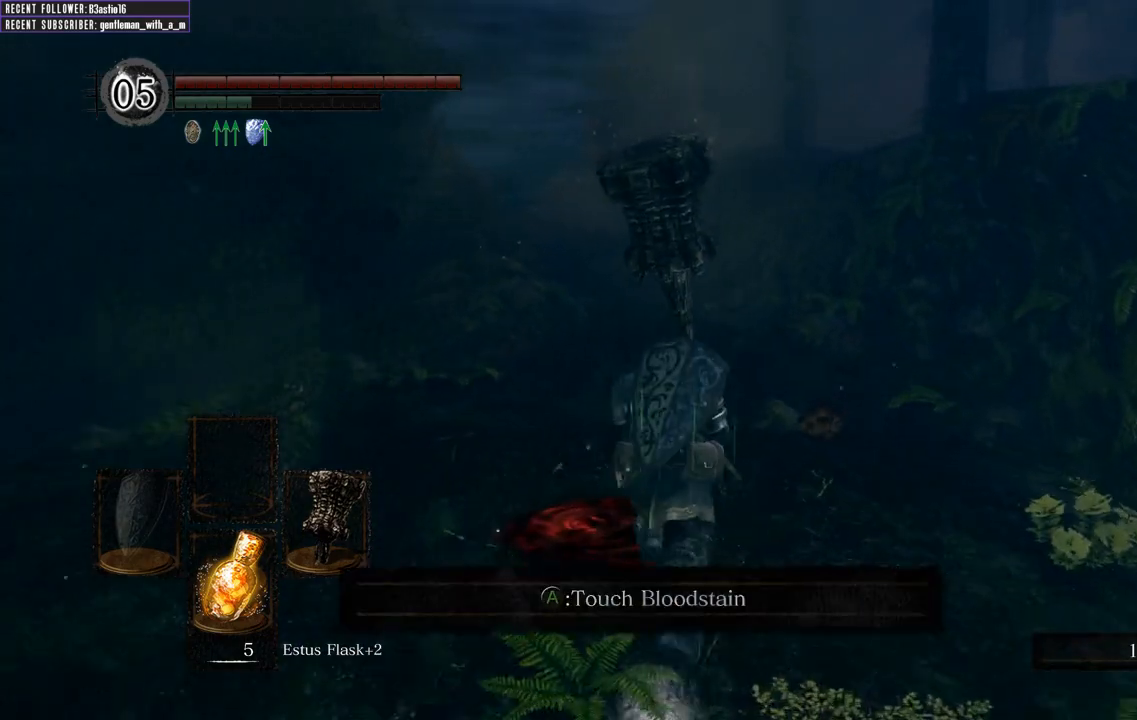
{"buttons": ["B"], "left_stick": "up", "right_stick": "center", "events": []}